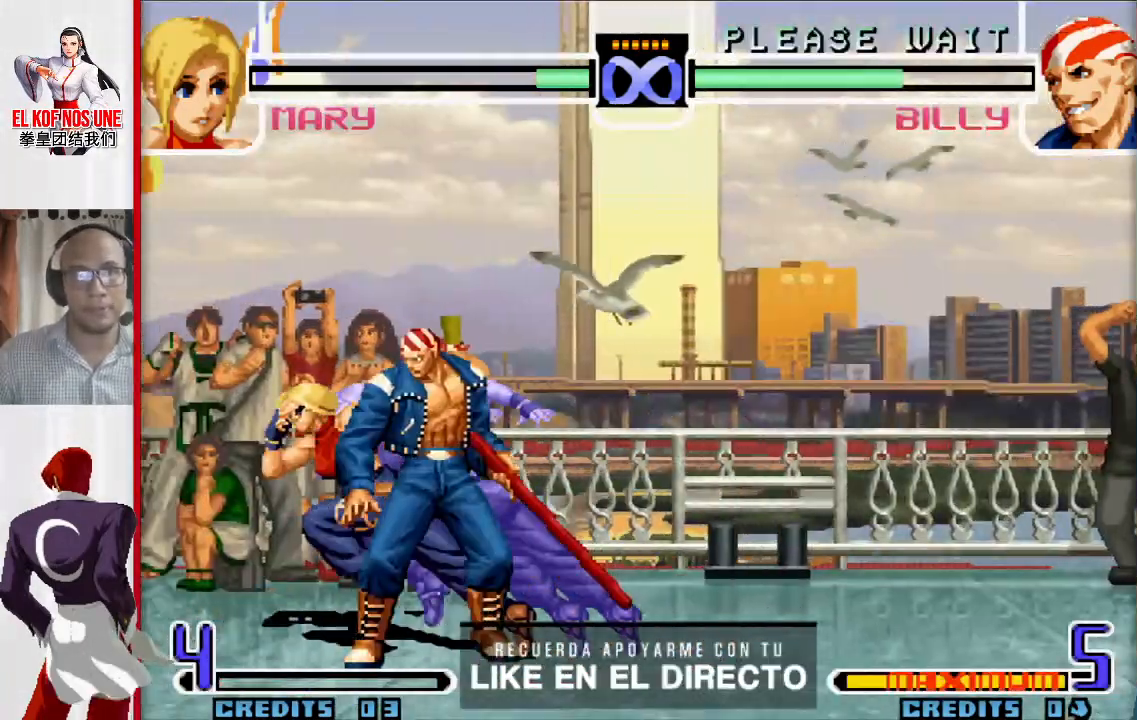
Gameplay with a controller (arcade stick); each line is a JSON object with the inputs held at the frame after it. "events" lists button and stick changes between this image and that frame as [ms after this image, input, new state], when the widget could be followed in between. Not read: L3 R3.
{"buttons": [], "left_stick": "center", "events": []}
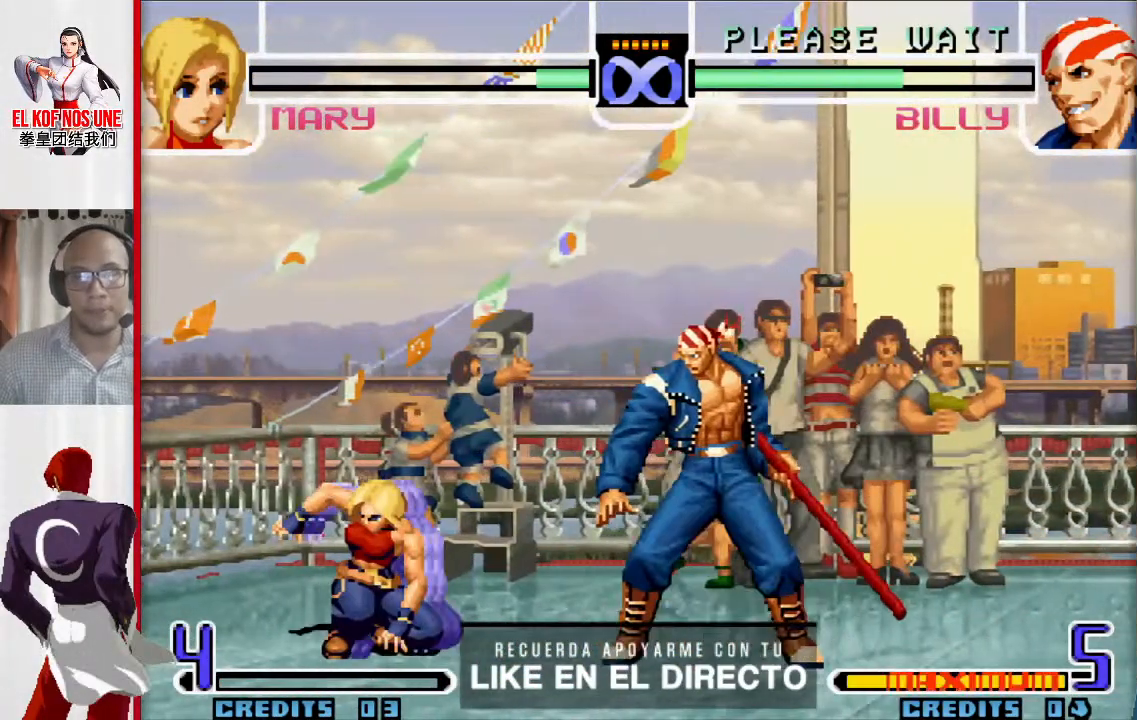
{"buttons": [], "left_stick": "center", "events": []}
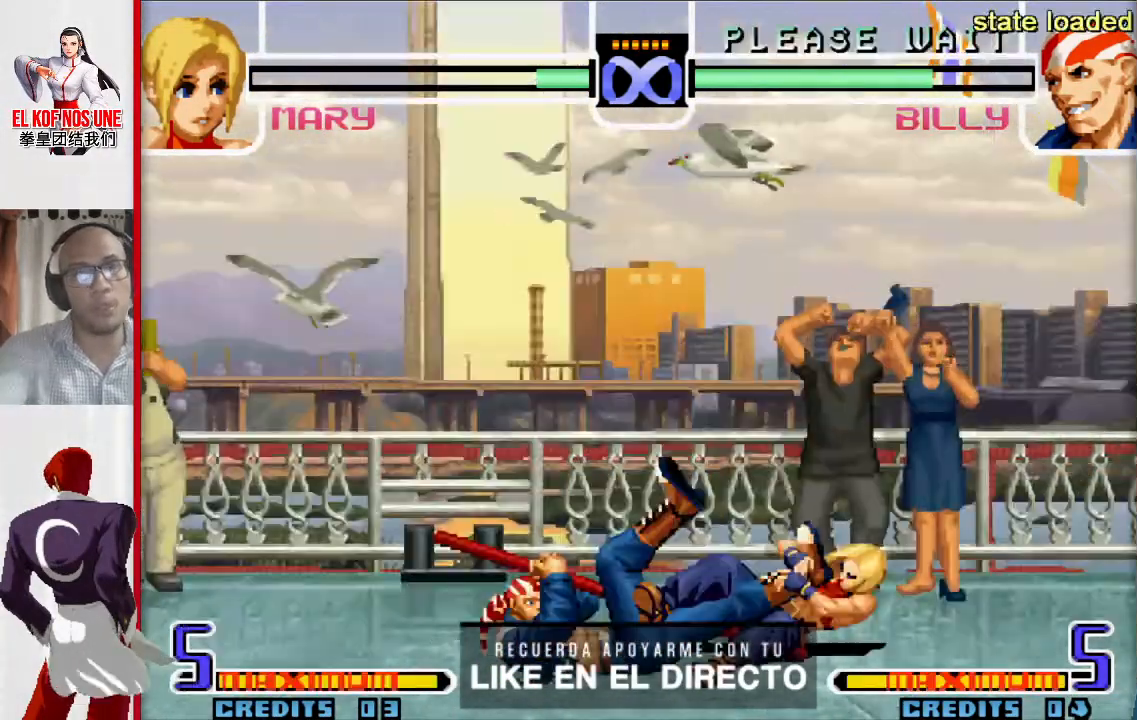
{"buttons": [], "left_stick": "up-left", "events": [[133, "left_stick", "up-left"]]}
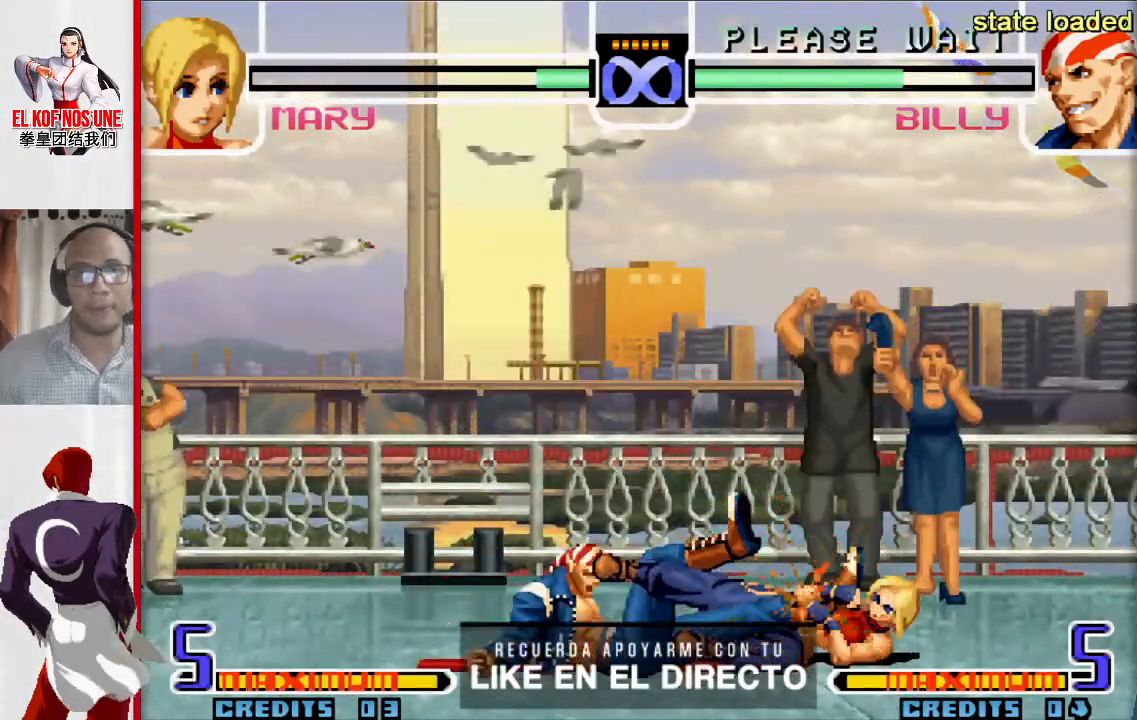
{"buttons": [], "left_stick": "up-left", "events": []}
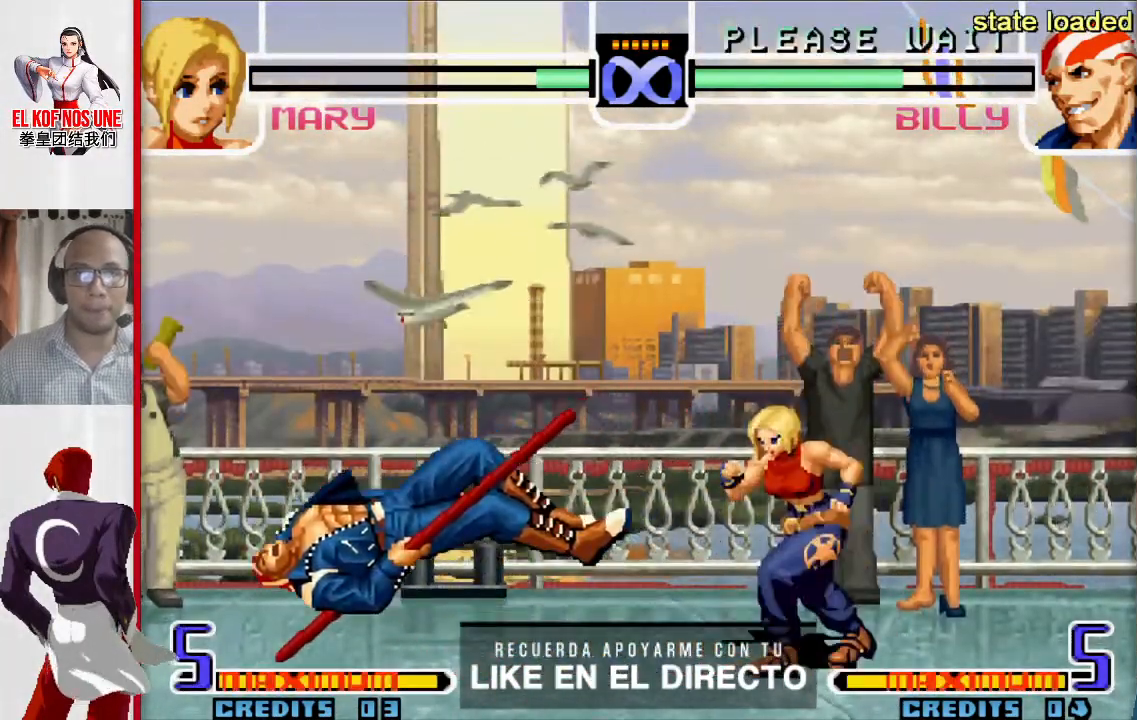
{"buttons": [], "left_stick": "left", "events": [[183, "L2", "down"], [217, "left_stick", "up-right"], [267, "left_stick", "down-right"], [317, "L2", "up"], [367, "left_stick", "left"]]}
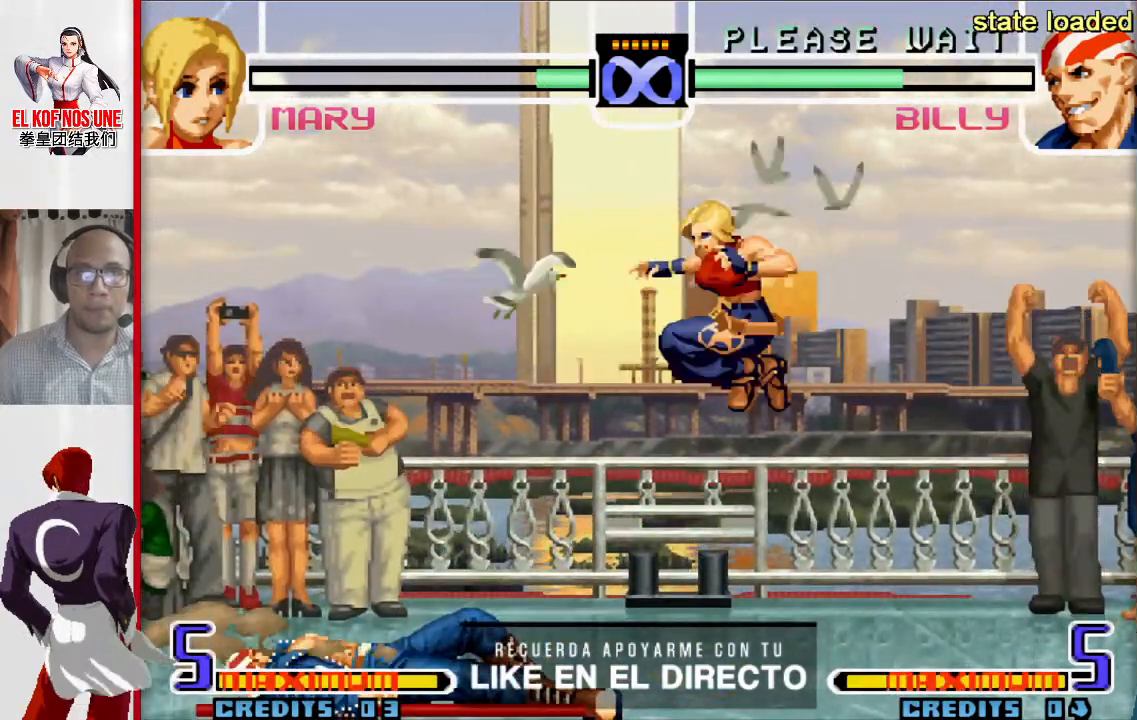
{"buttons": [], "left_stick": "center", "events": [[33, "left_stick", "down"], [117, "left_stick", "right"], [150, "R2", "down"], [233, "left_stick", "center"], [350, "R2", "up"]]}
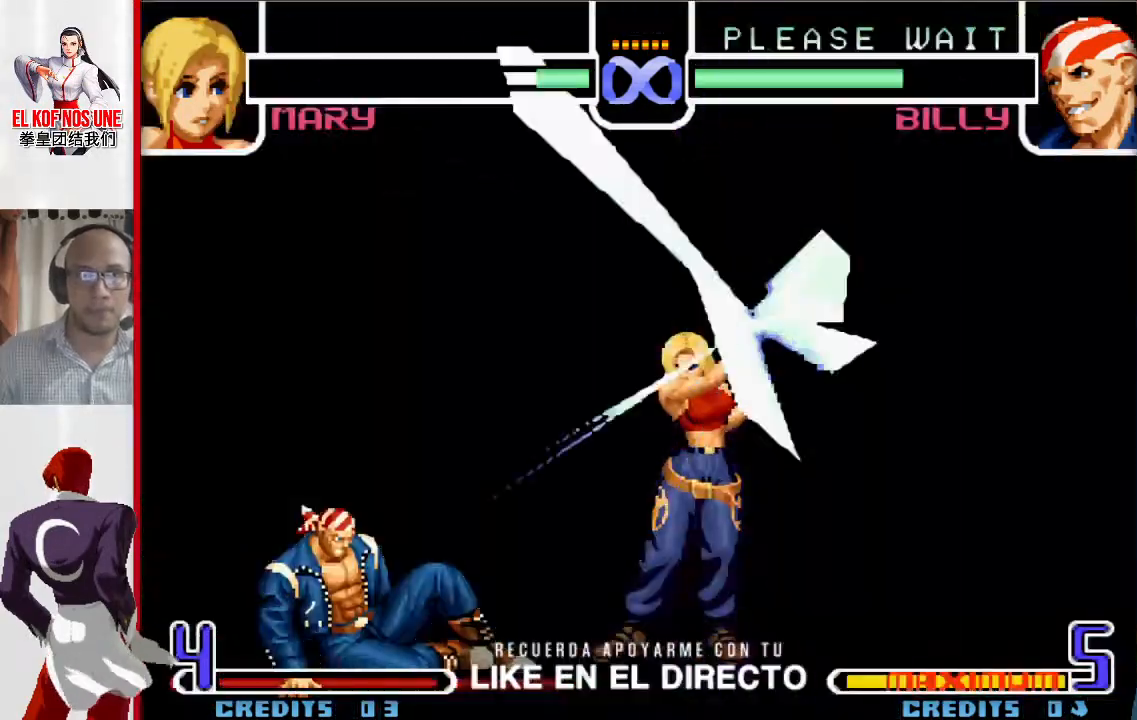
{"buttons": [], "left_stick": "center", "events": []}
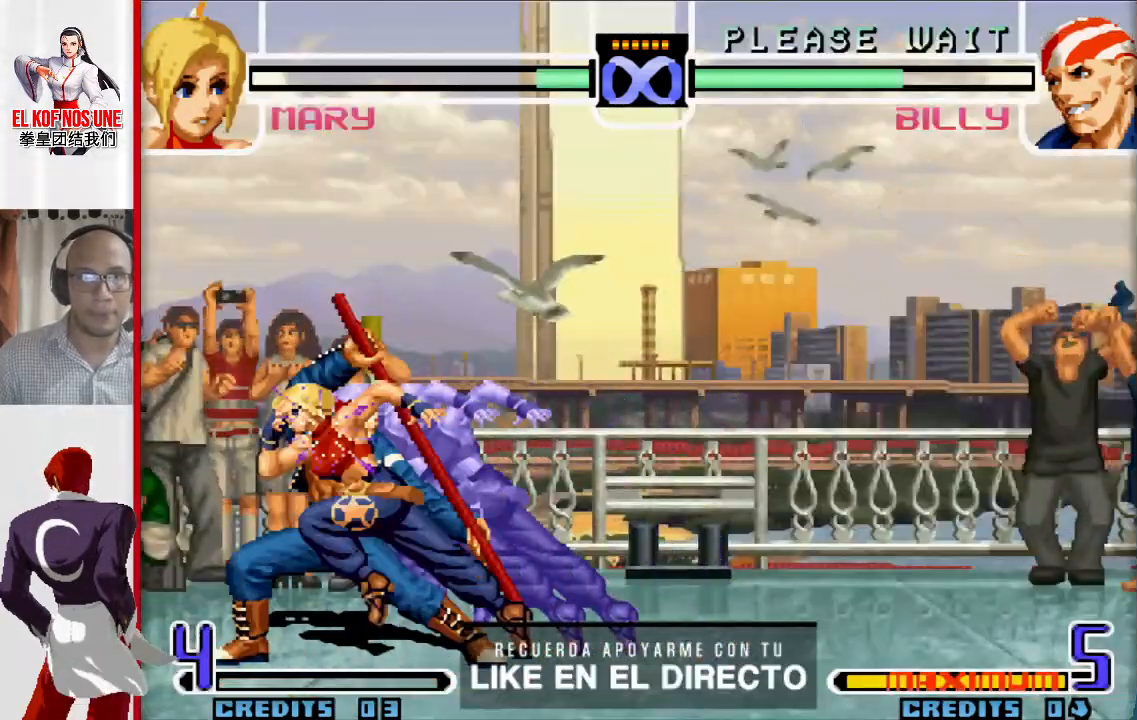
{"buttons": [], "left_stick": "center", "events": []}
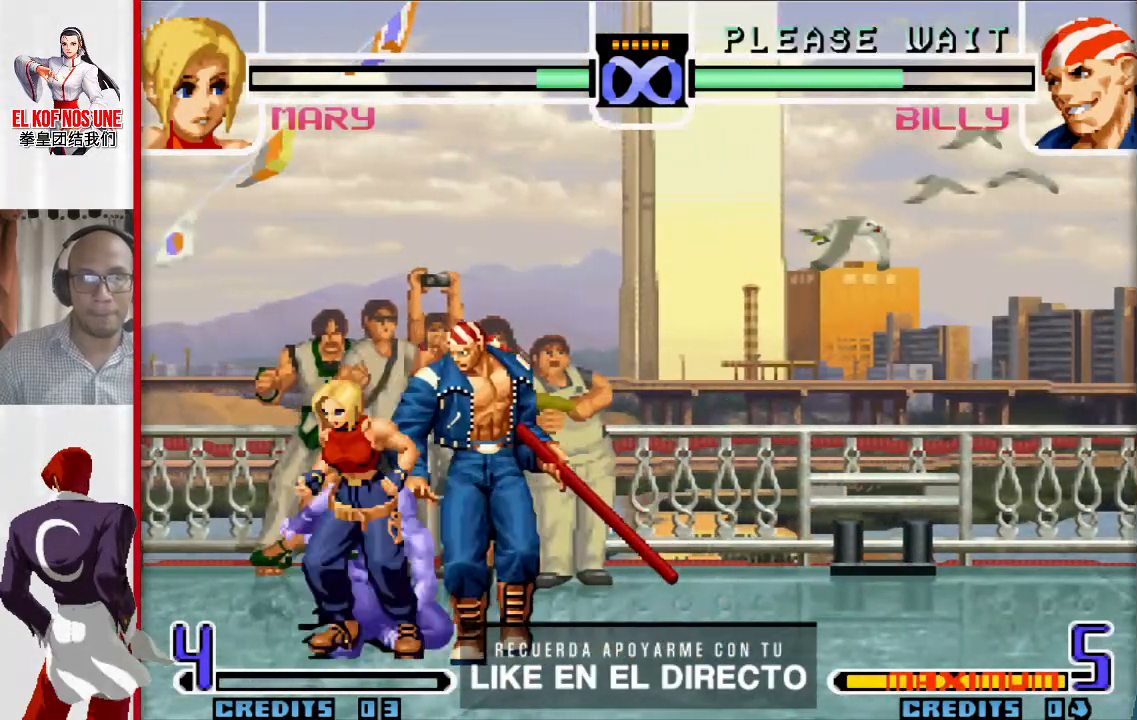
{"buttons": [], "left_stick": "center", "events": []}
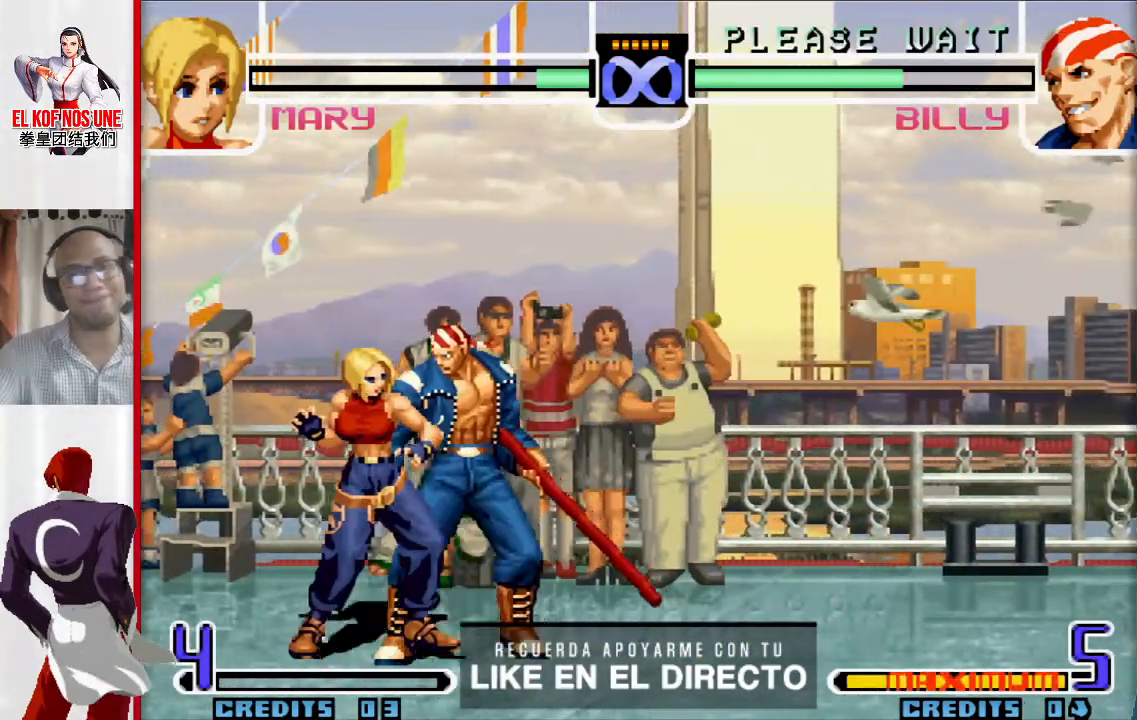
{"buttons": [], "left_stick": "up-left", "events": [[217, "left_stick", "up-left"]]}
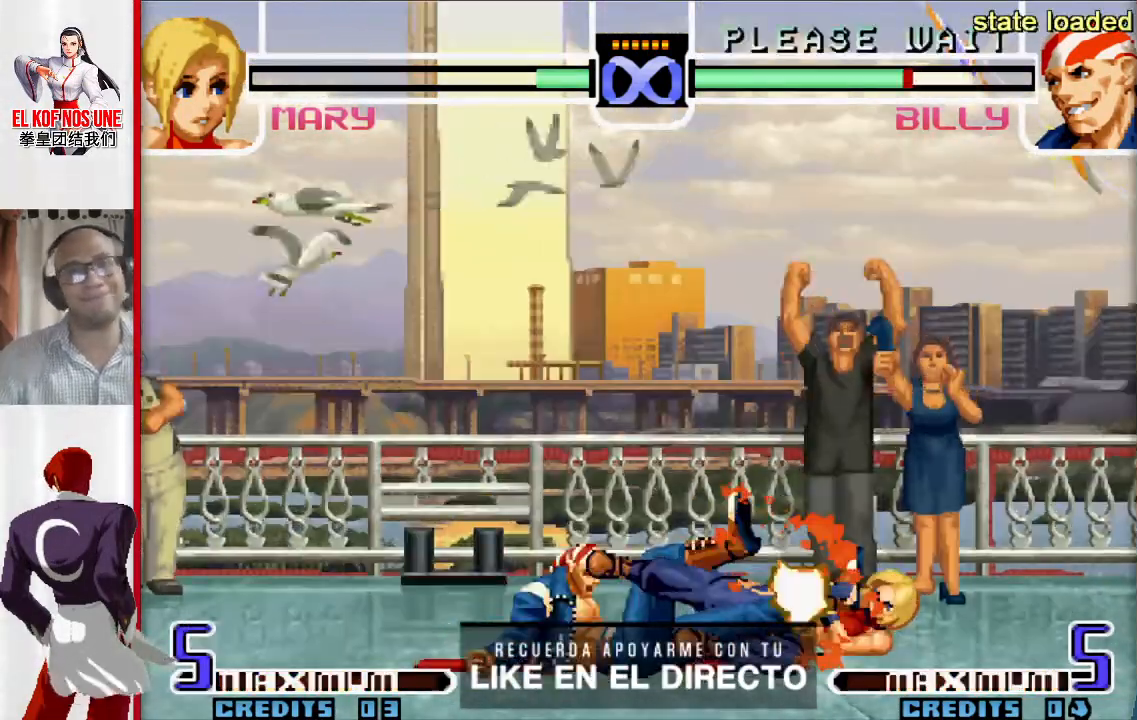
{"buttons": [], "left_stick": "up-left", "events": []}
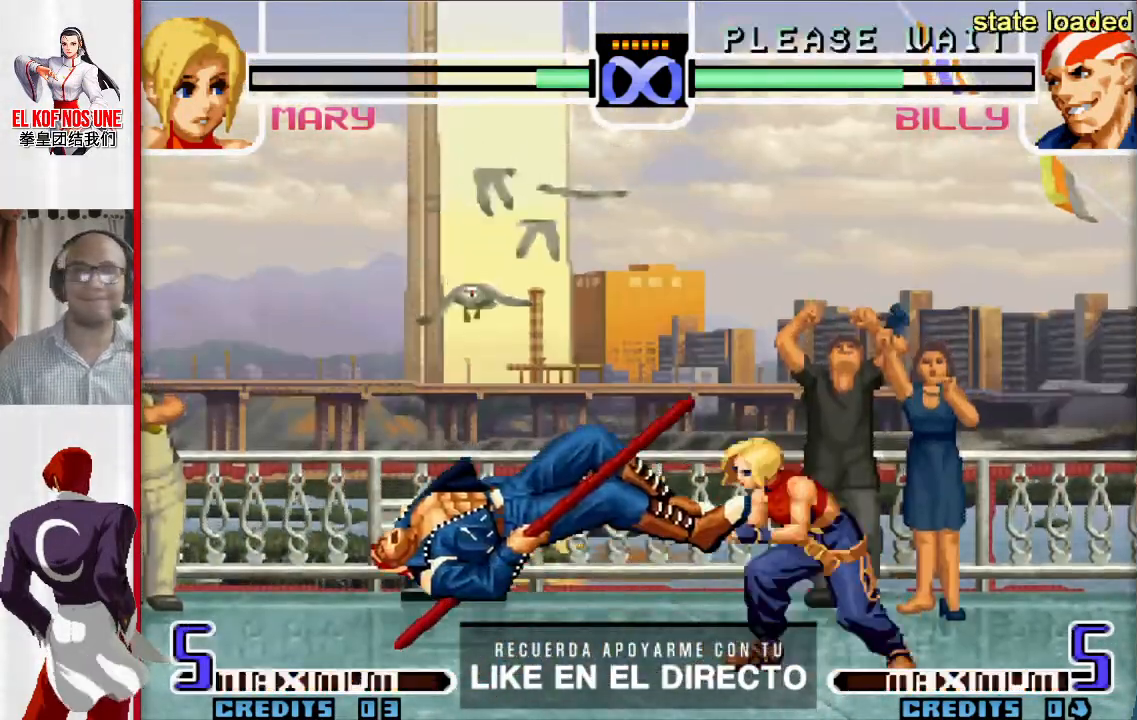
{"buttons": [], "left_stick": "up-right", "events": [[500, "left_stick", "up-right"]]}
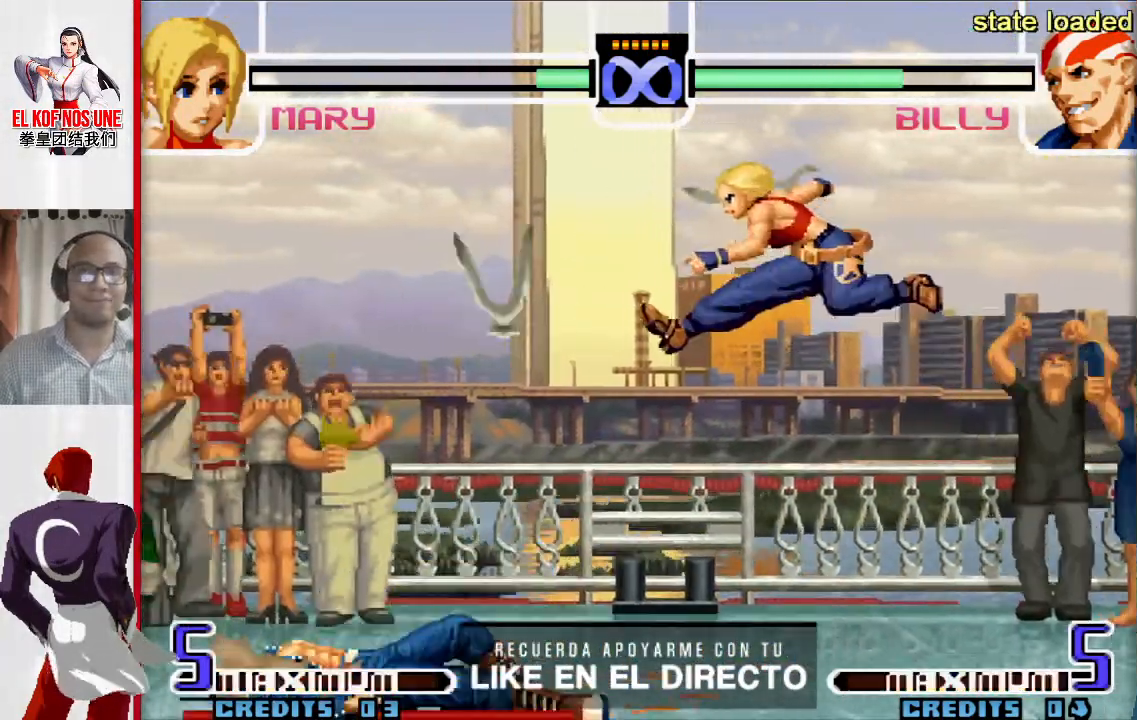
{"buttons": ["R2"], "left_stick": "center", "events": [[17, "L2", "down"], [50, "left_stick", "down-right"], [117, "left_stick", "down-left"], [150, "L2", "up"], [267, "left_stick", "down-right"], [317, "R2", "down"], [383, "left_stick", "center"]]}
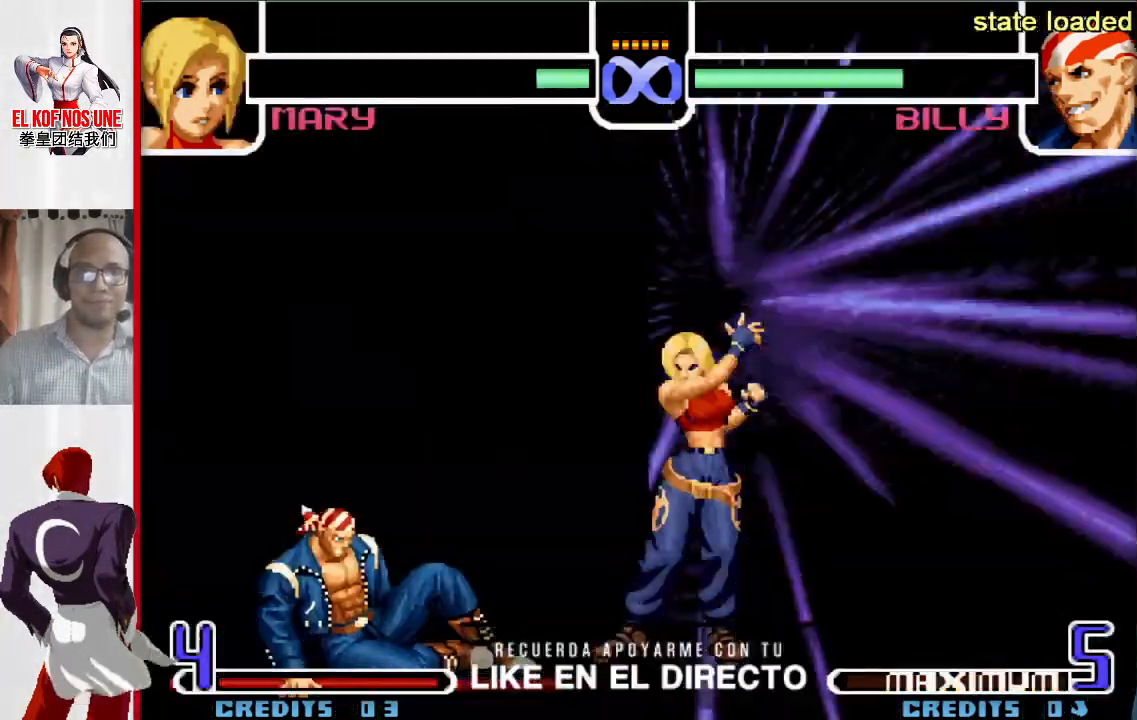
{"buttons": [], "left_stick": "center", "events": [[100, "R2", "up"]]}
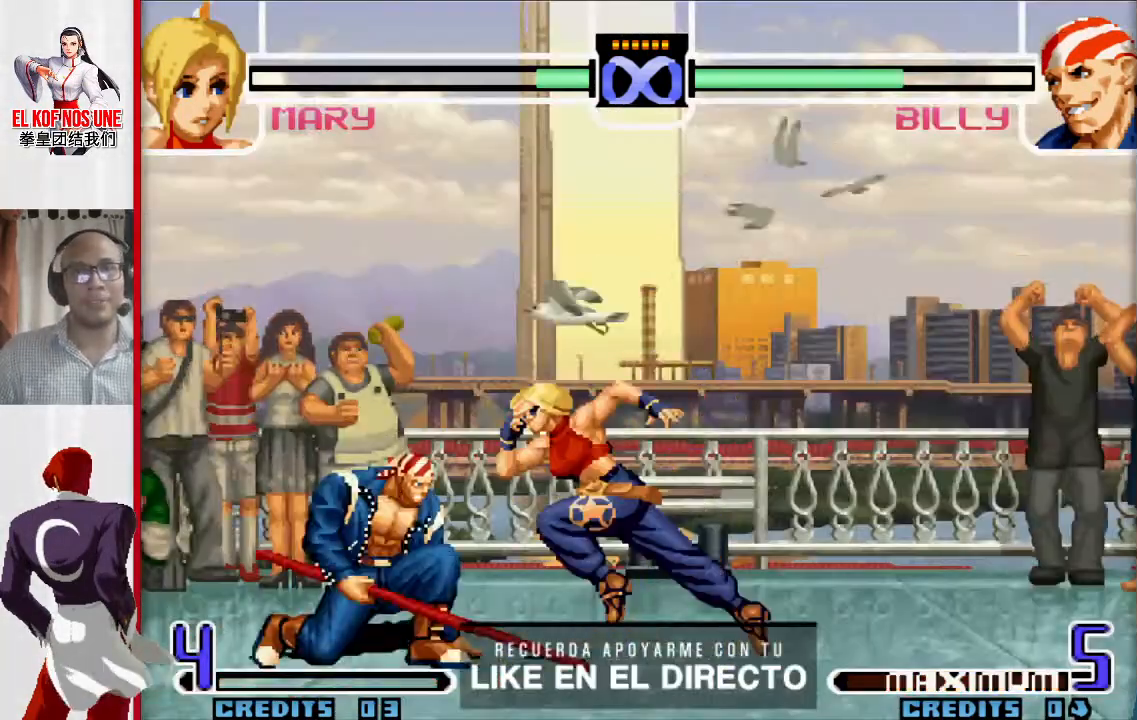
{"buttons": [], "left_stick": "center", "events": []}
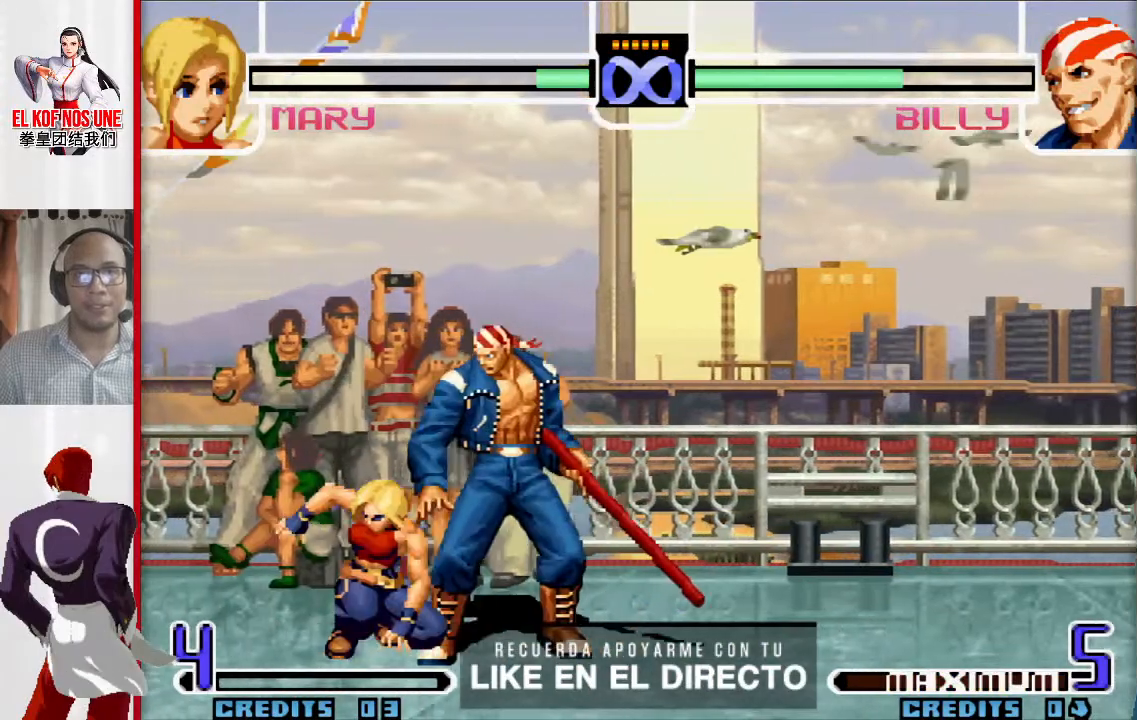
{"buttons": [], "left_stick": "center", "events": []}
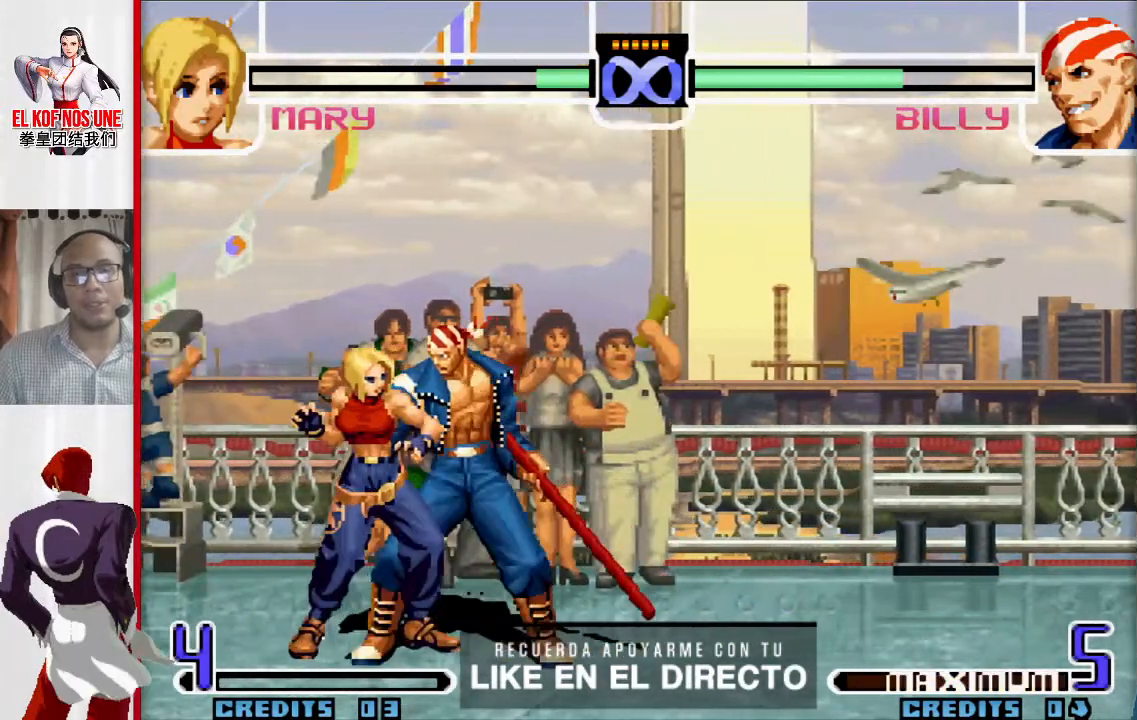
{"buttons": [], "left_stick": "center", "events": []}
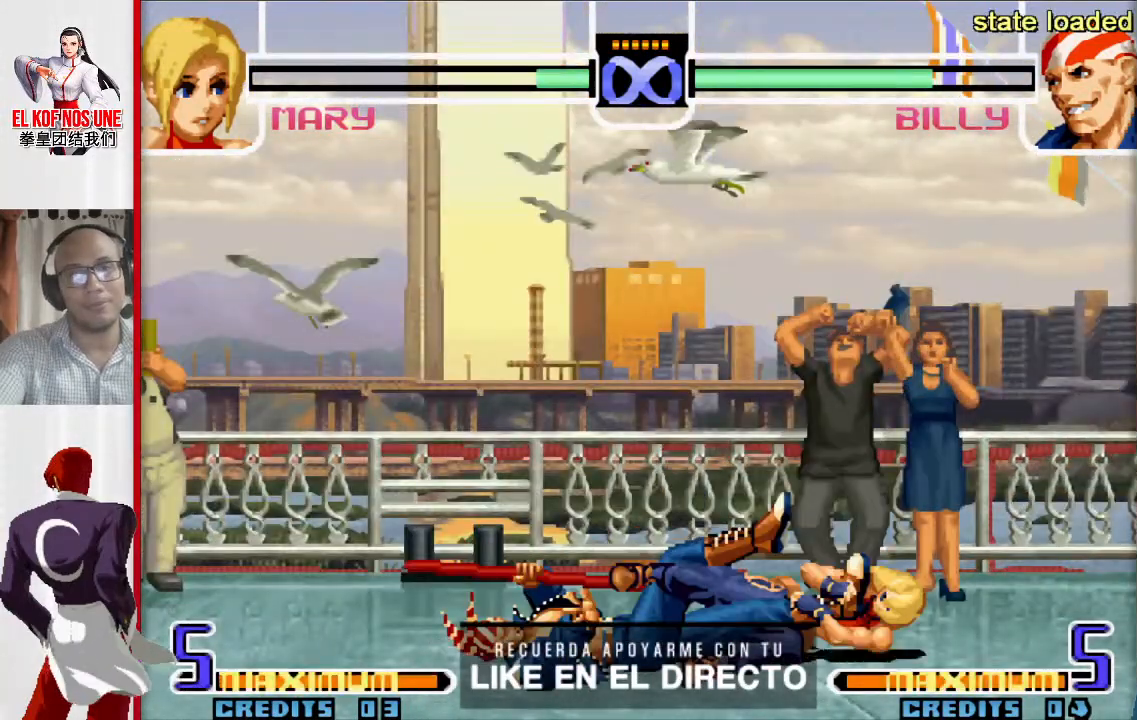
{"buttons": [], "left_stick": "up-left", "events": [[50, "left_stick", "up-left"]]}
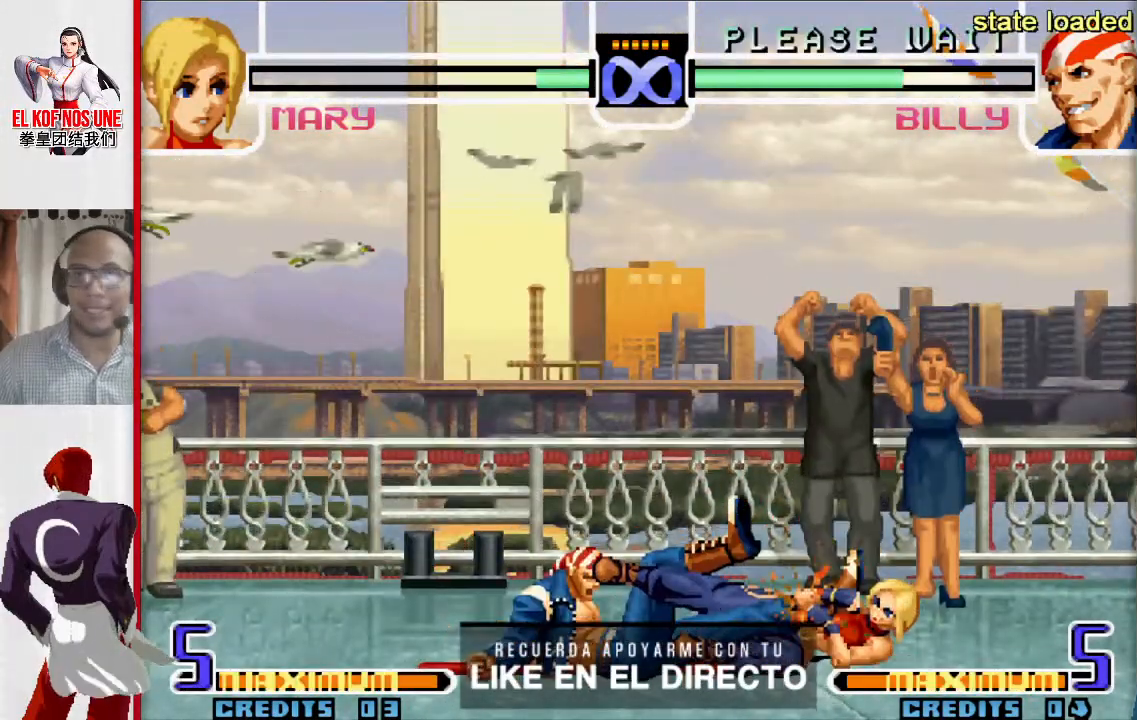
{"buttons": [], "left_stick": "up-left", "events": []}
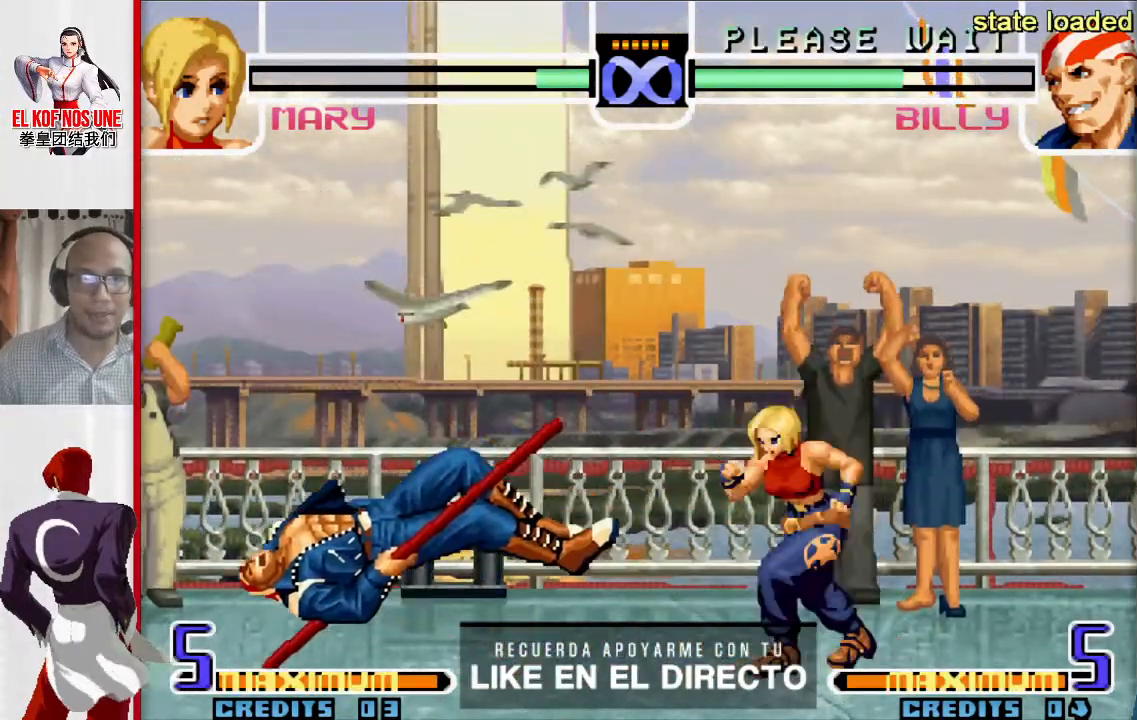
{"buttons": ["L2"], "left_stick": "left", "events": [[250, "left_stick", "right"], [317, "L2", "down"], [350, "left_stick", "down"], [433, "left_stick", "left"]]}
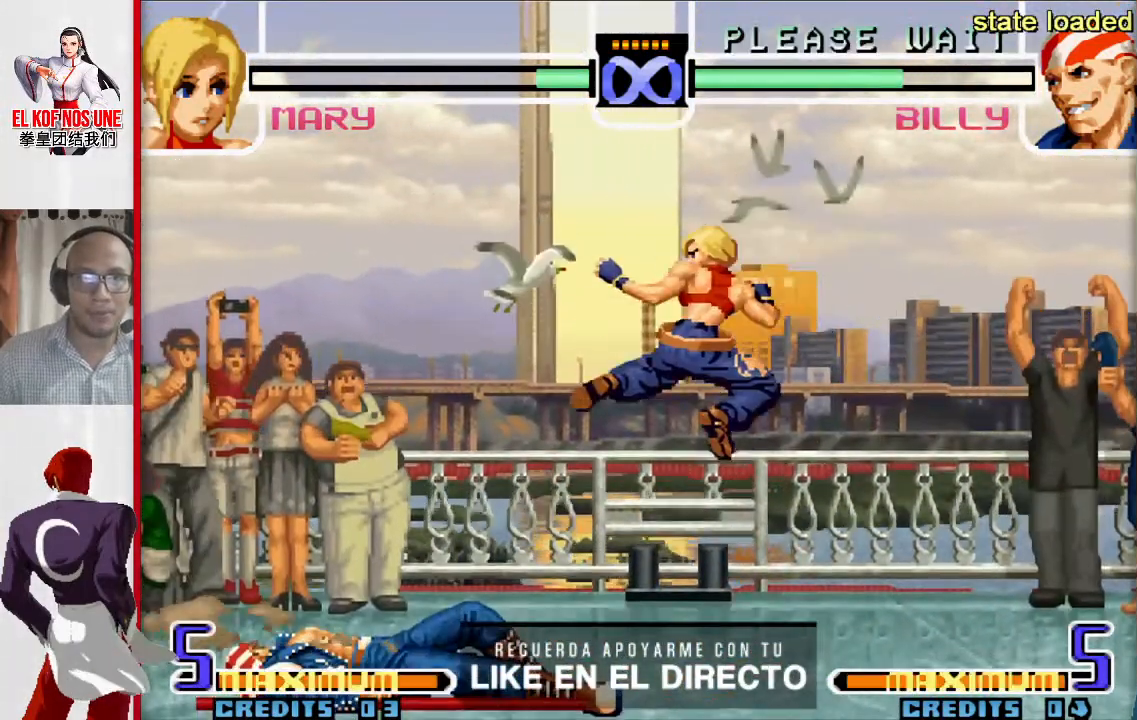
{"buttons": ["R2"], "left_stick": "center", "events": [[17, "L2", "up"], [17, "left_stick", "down"], [100, "left_stick", "right"], [117, "R2", "down"], [217, "left_stick", "center"]]}
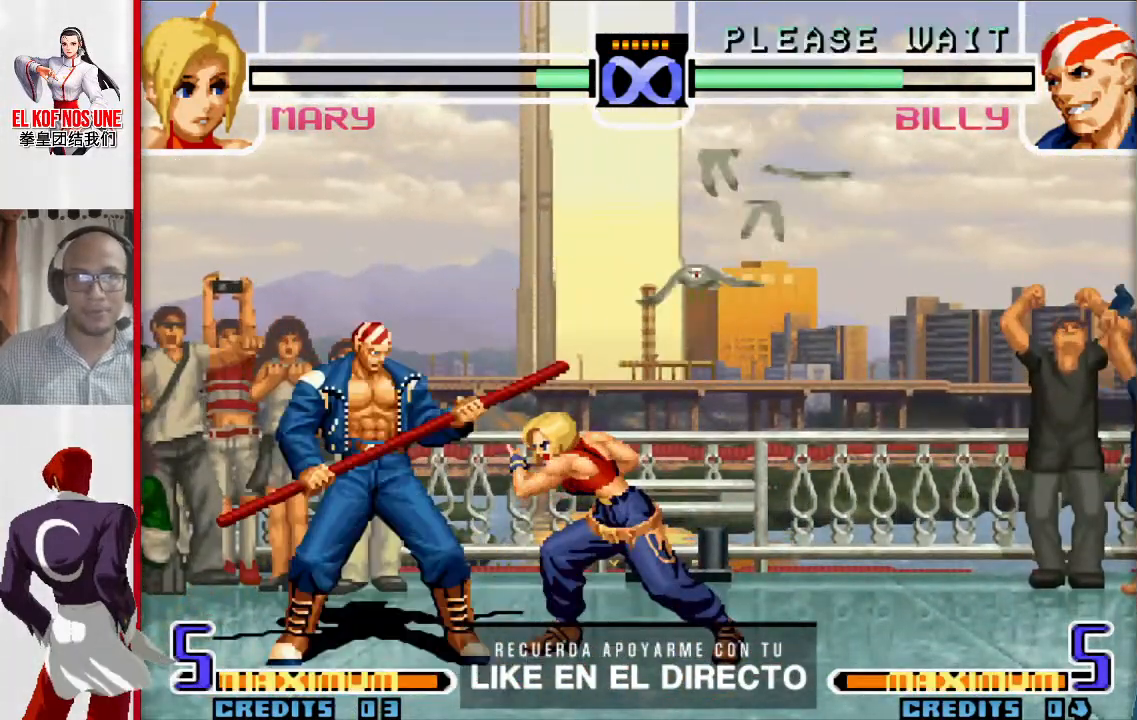
{"buttons": [], "left_stick": "up-left", "events": [[100, "R2", "up"], [433, "left_stick", "up-left"]]}
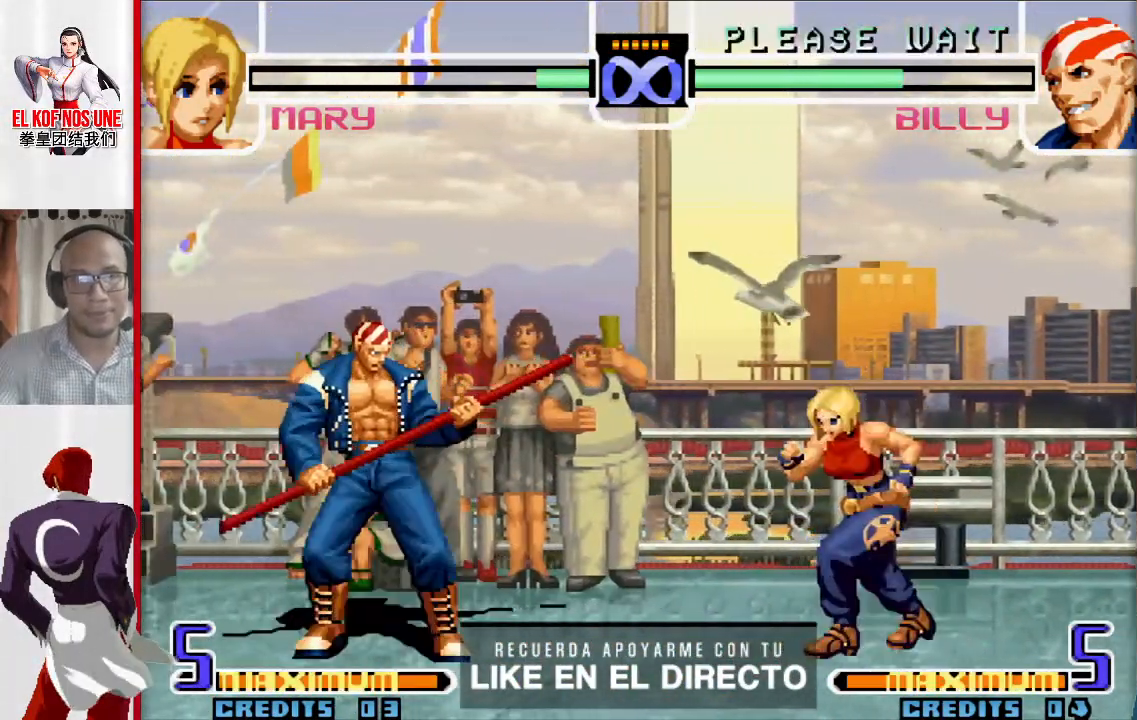
{"buttons": [], "left_stick": "up-left", "events": []}
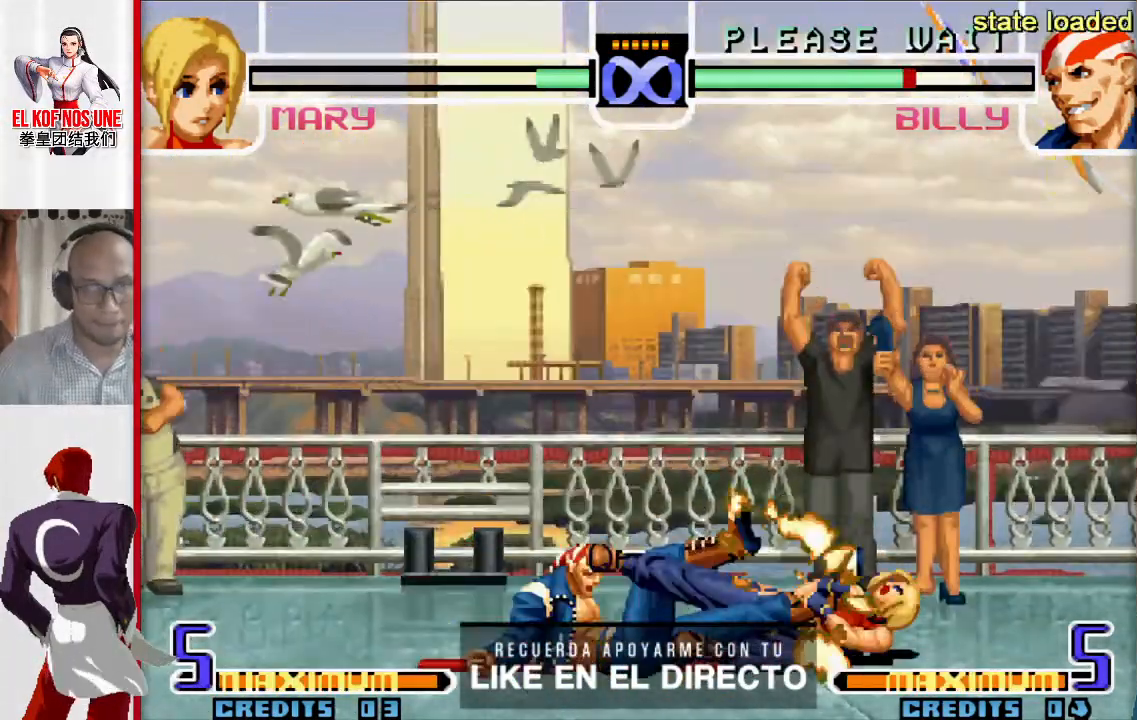
{"buttons": [], "left_stick": "up-left", "events": []}
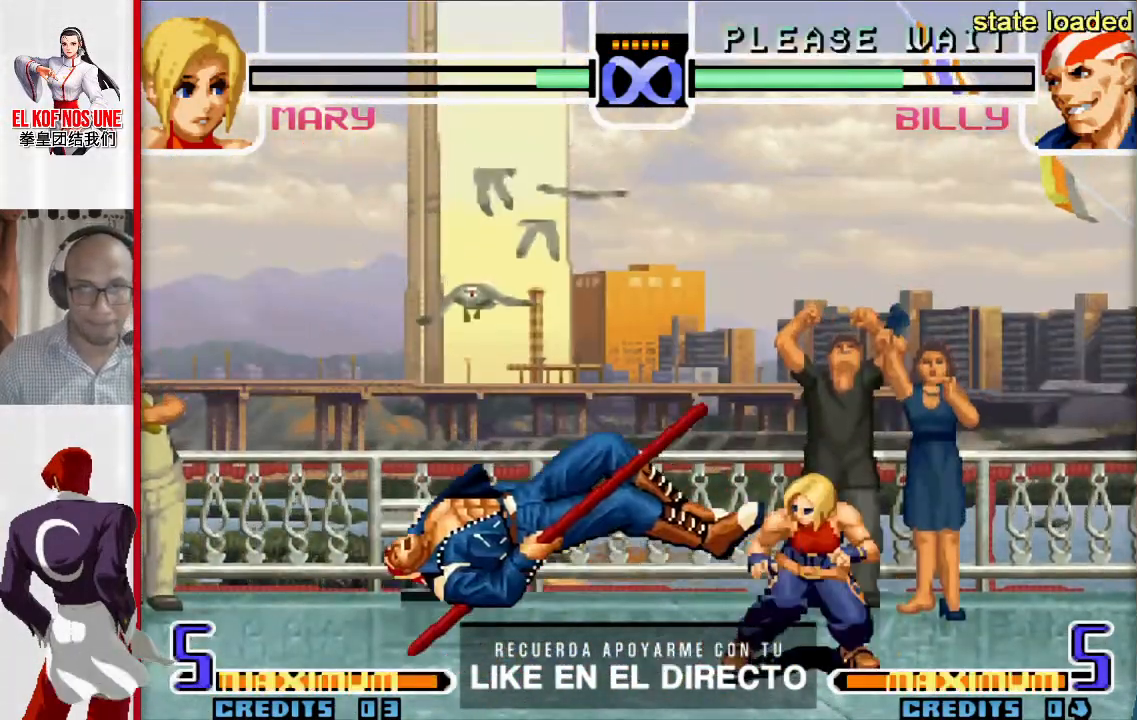
{"buttons": [], "left_stick": "up-right", "events": [[467, "left_stick", "up-right"]]}
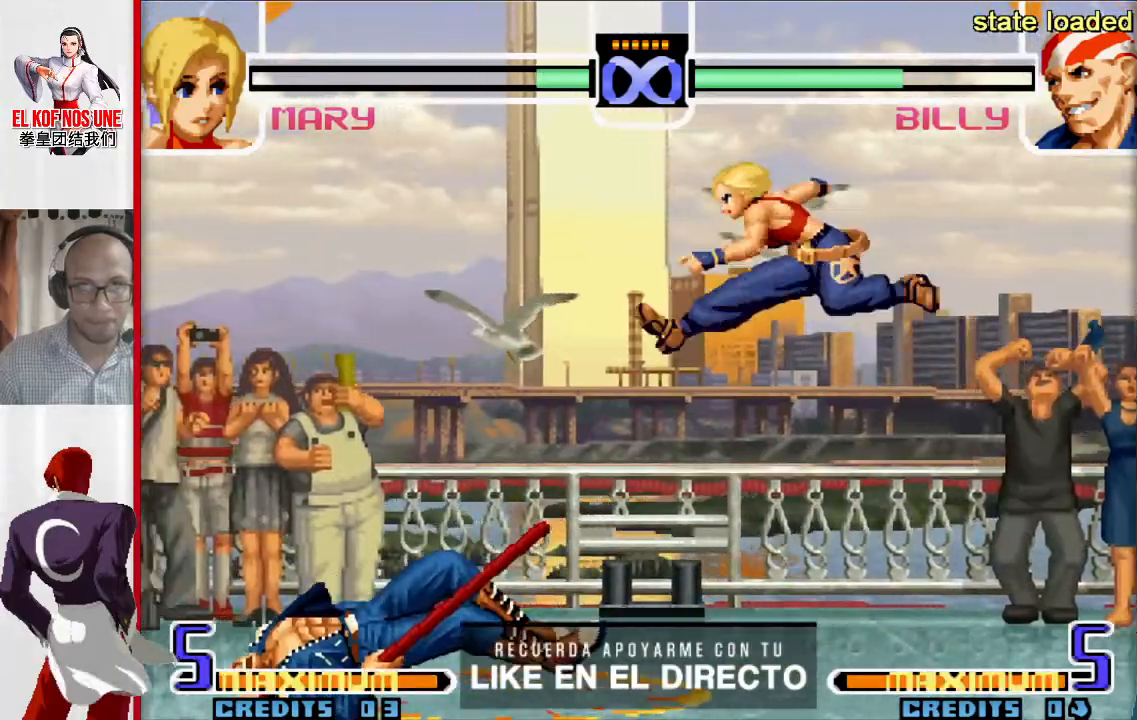
{"buttons": ["R2"], "left_stick": "center", "events": [[33, "R1", "down"], [33, "left_stick", "down-right"], [117, "left_stick", "down-left"], [183, "R1", "up"], [250, "left_stick", "down-right"], [300, "R2", "down"], [400, "left_stick", "center"]]}
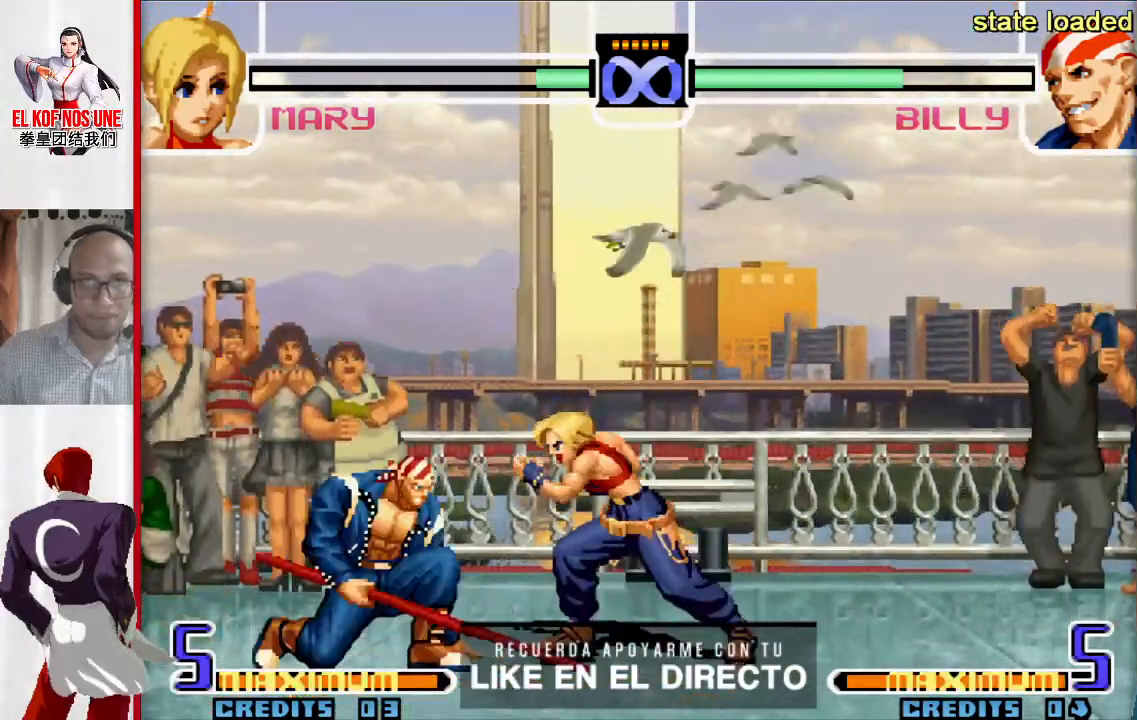
{"buttons": [], "left_stick": "center", "events": [[233, "R2", "up"]]}
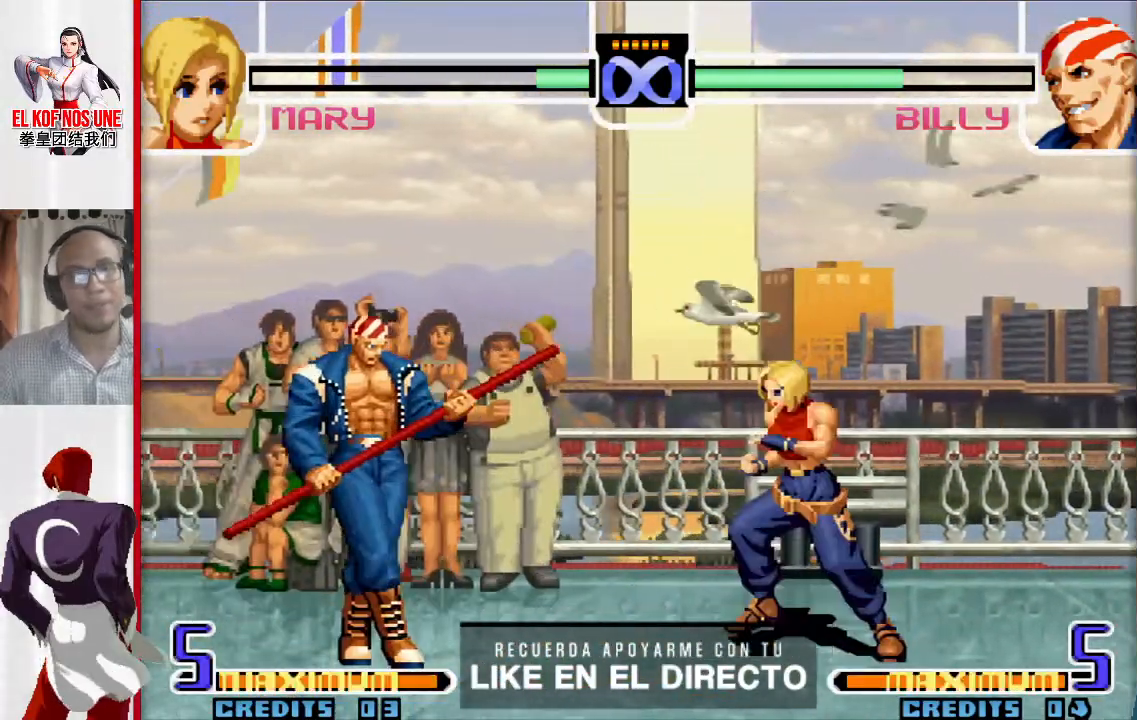
{"buttons": [], "left_stick": "up-left", "events": [[83, "left_stick", "up-left"]]}